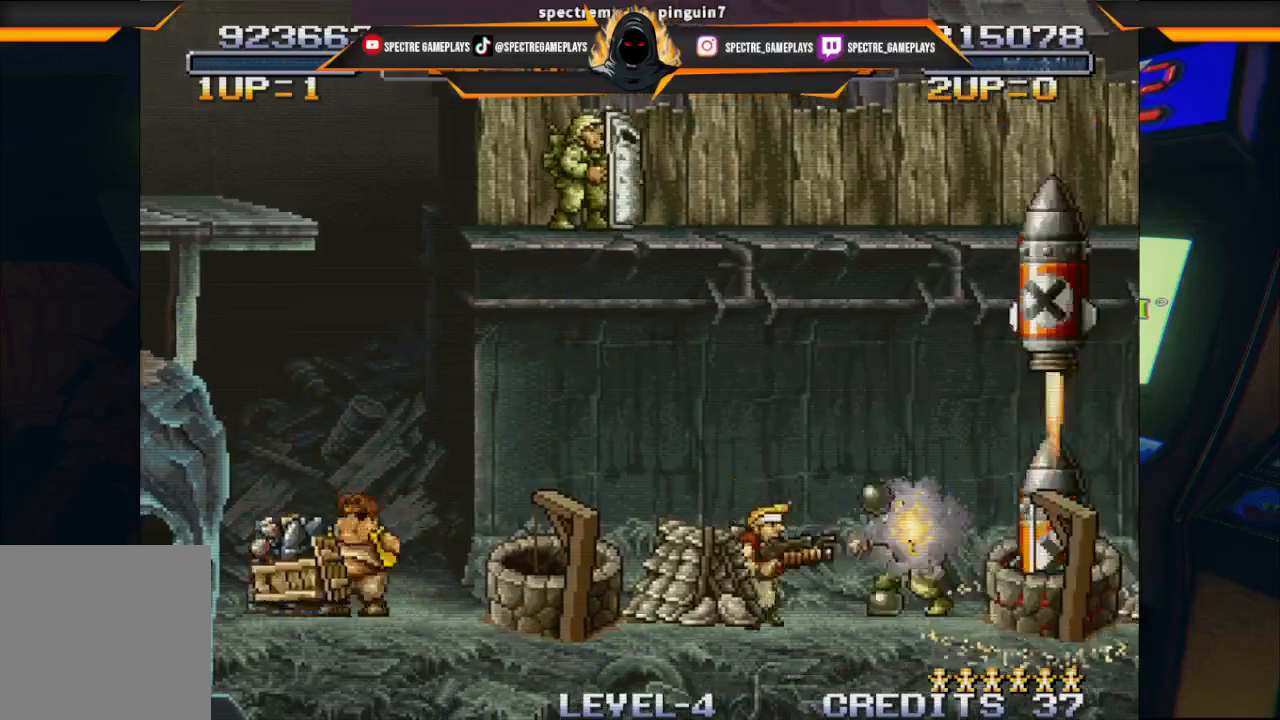
Gameplay with a controller (Xbox layout); each line is a JSON object with the inputs held at the frame after it. "events" lists button and stick changes between this image and that frame as [ms after this image, input, new state], when the widget could be followed in between. Not read: right_stick.
{"buttons": ["X", "DPAD_DOWN", "DPAD_RIGHT"], "left_stick": "center", "events": [[100, "DPAD_RIGHT", "down"], [133, "DPAD_DOWN", "down"], [200, "X", "down"], [333, "X", "up"], [467, "X", "down"]]}
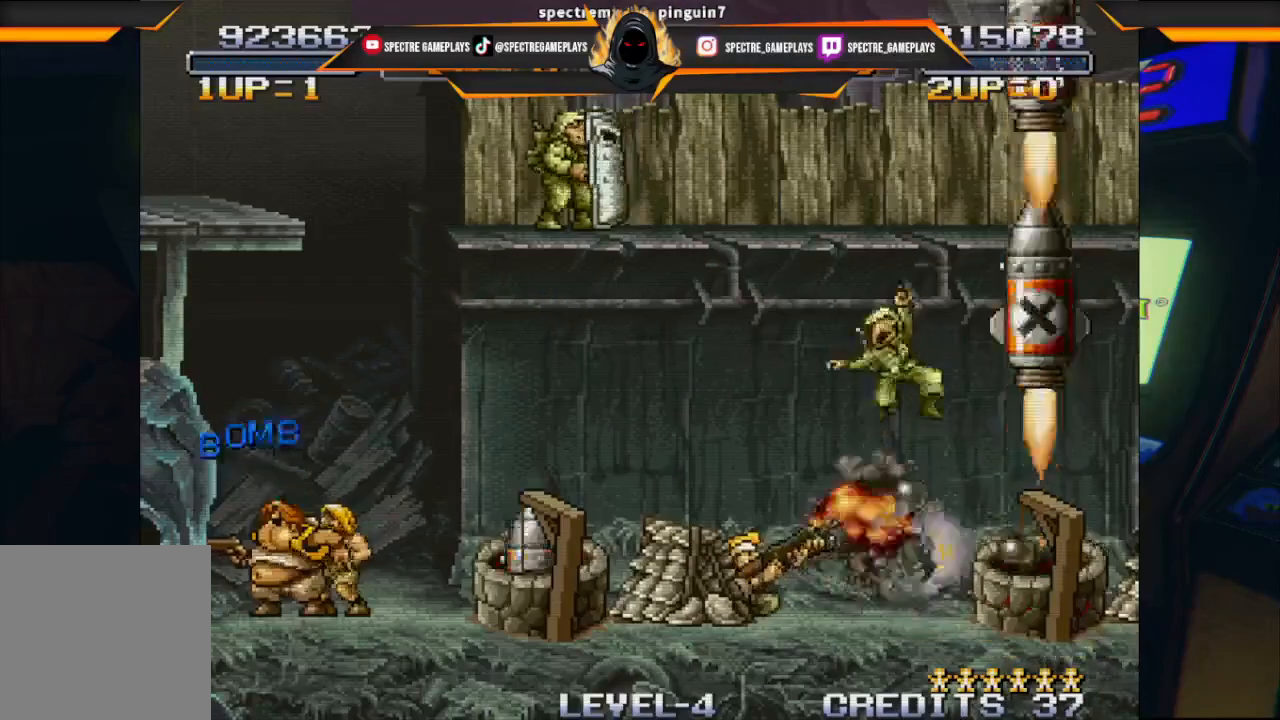
{"buttons": [], "left_stick": "center", "events": [[34, "X", "up"], [200, "DPAD_DOWN", "up"], [234, "DPAD_RIGHT", "up"]]}
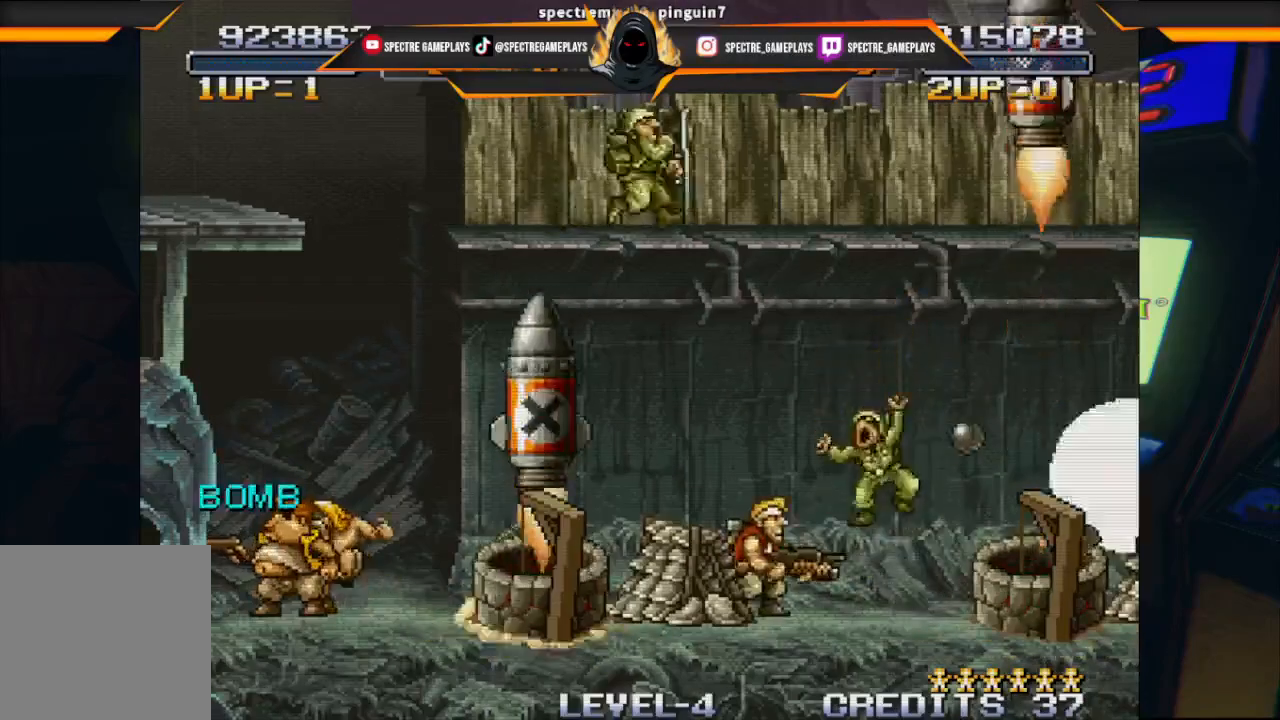
{"buttons": ["X", "DPAD_RIGHT"], "left_stick": "center", "events": [[300, "DPAD_RIGHT", "down"], [500, "X", "down"]]}
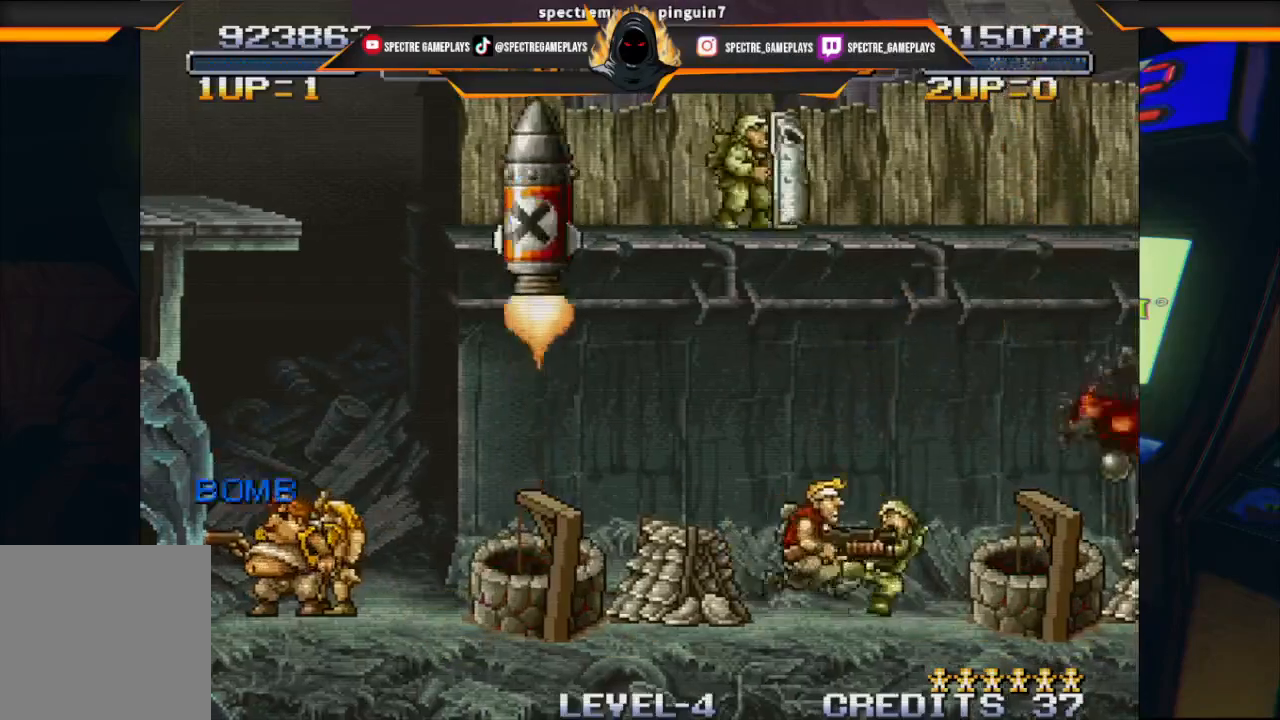
{"buttons": [], "left_stick": "center", "events": [[34, "DPAD_RIGHT", "up"], [100, "X", "up"], [200, "X", "down"], [267, "X", "up"]]}
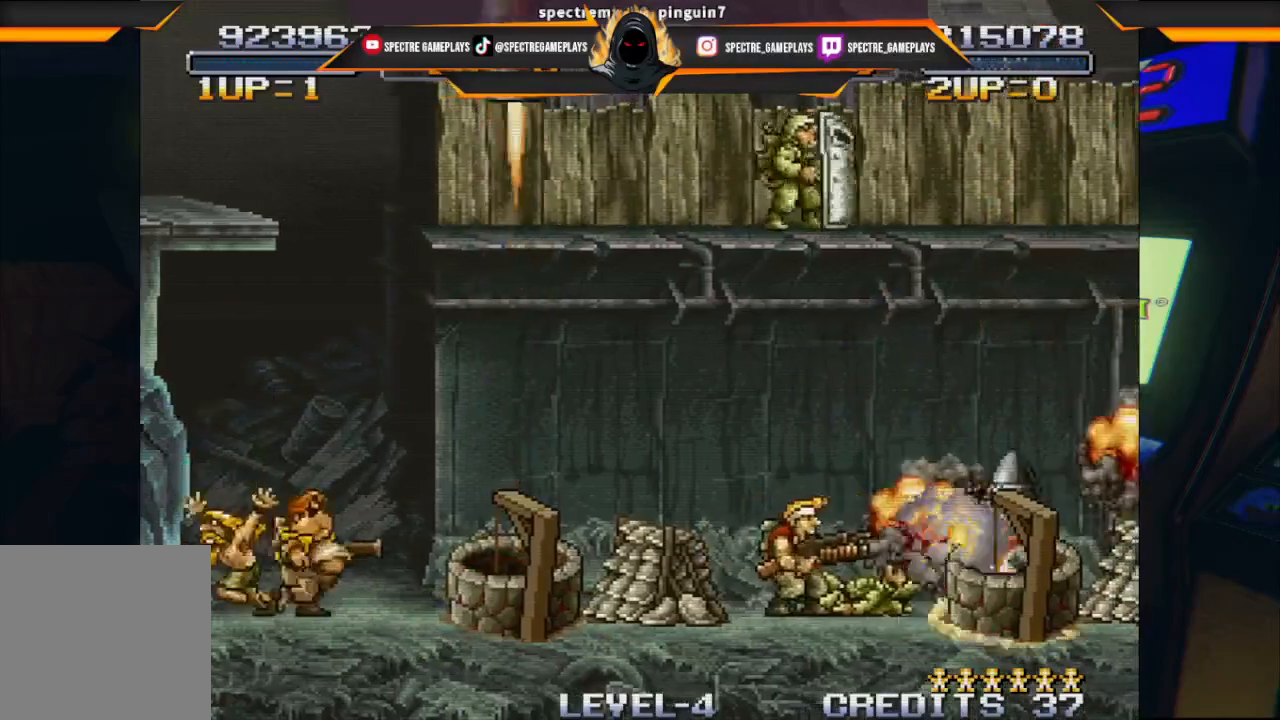
{"buttons": [], "left_stick": "center", "events": []}
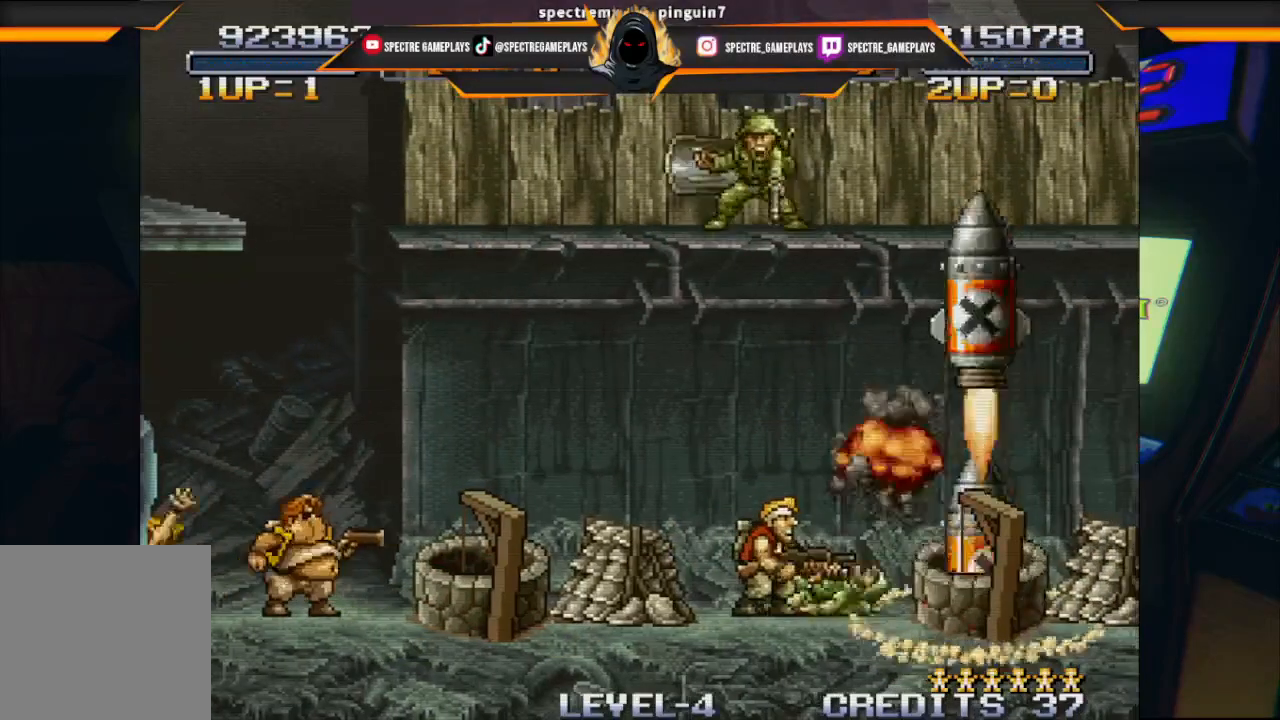
{"buttons": [], "left_stick": "center", "events": []}
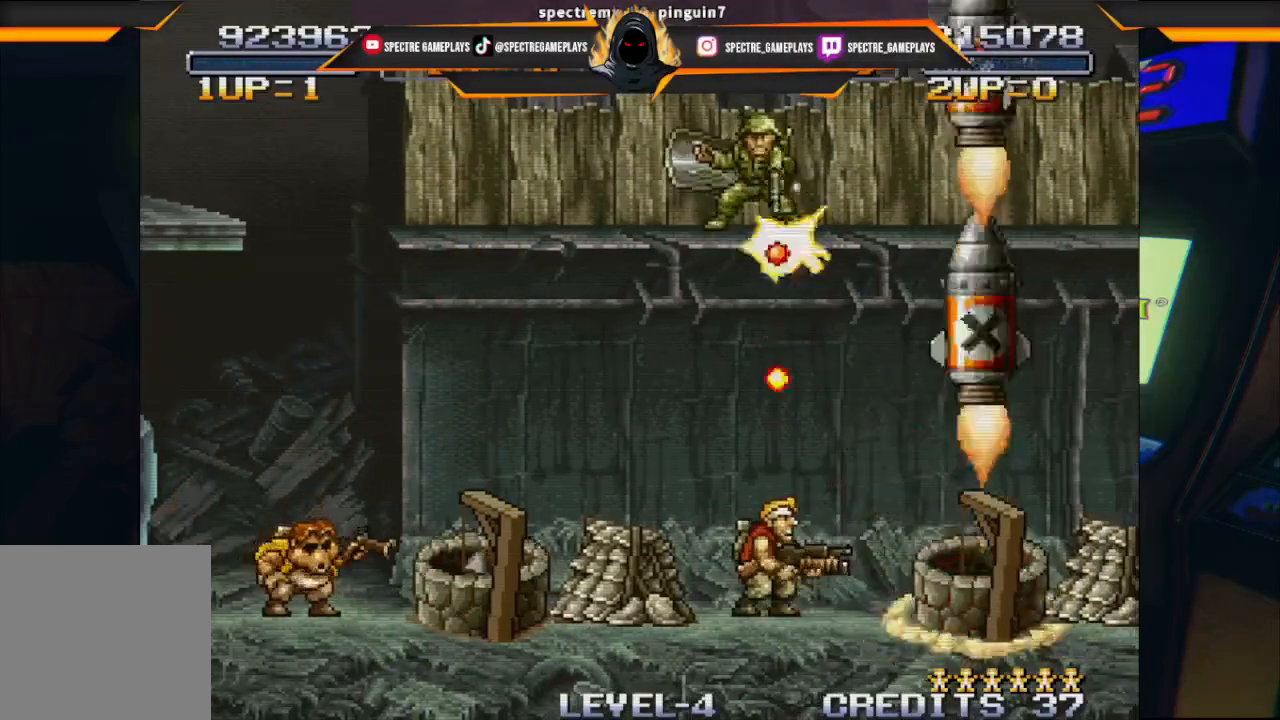
{"buttons": ["DPAD_RIGHT"], "left_stick": "center", "events": [[367, "DPAD_RIGHT", "down"]]}
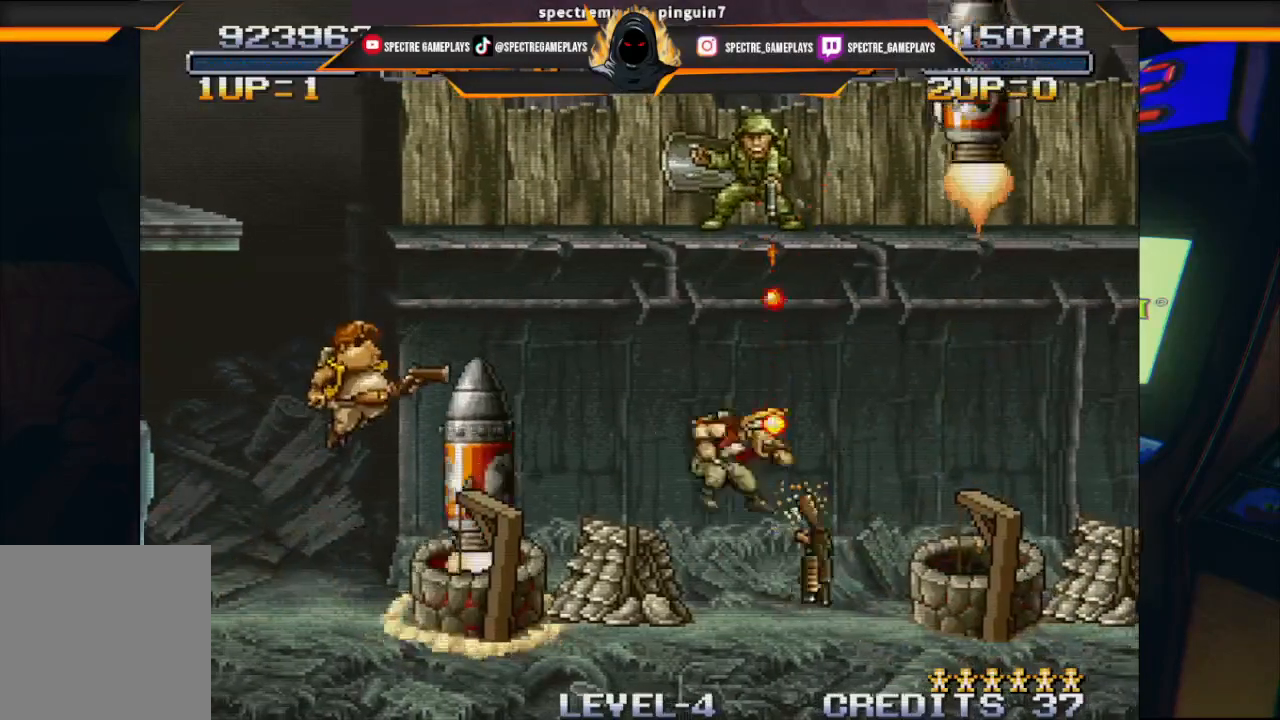
{"buttons": [], "left_stick": "center", "events": [[267, "DPAD_RIGHT", "up"], [367, "X", "down"], [434, "X", "up"]]}
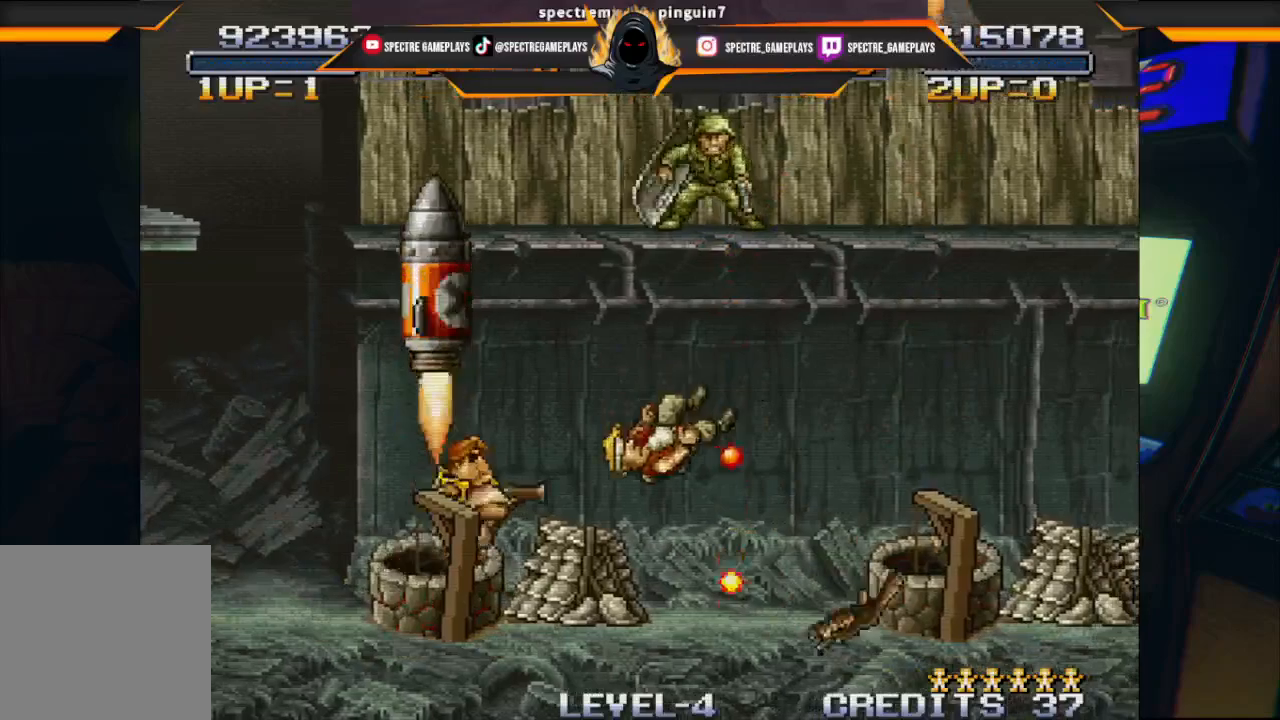
{"buttons": [], "left_stick": "center", "events": []}
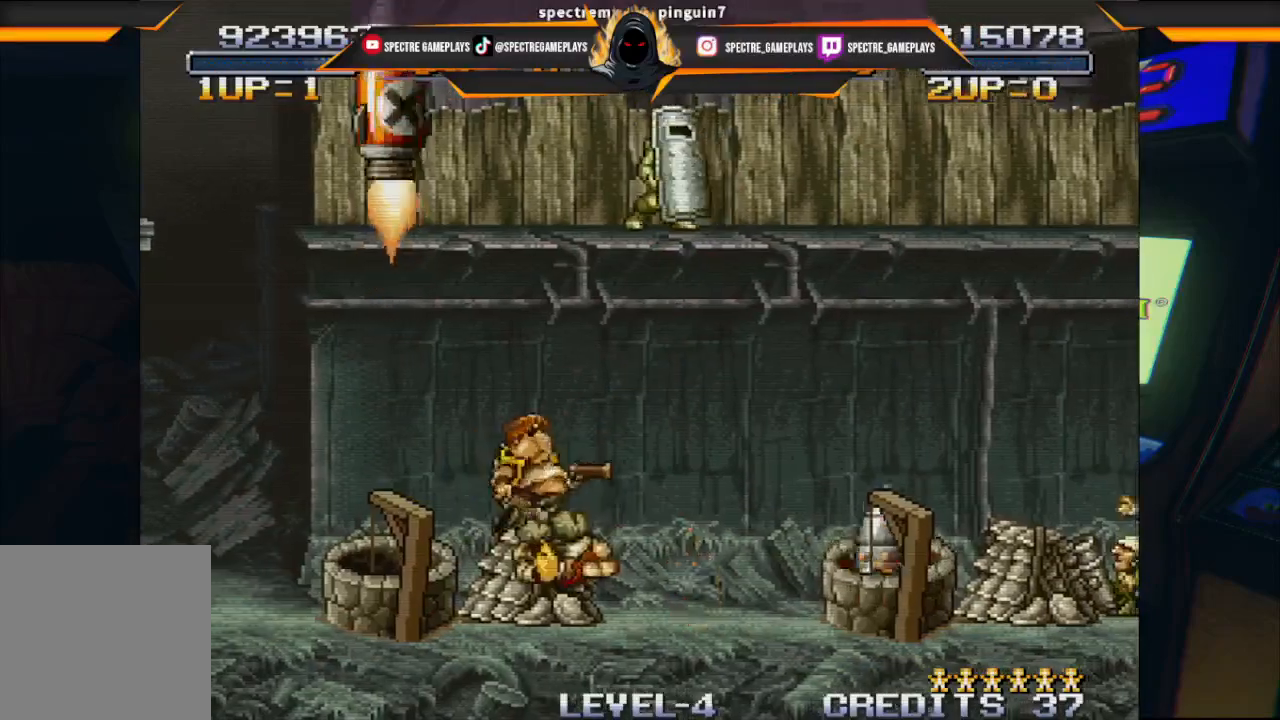
{"buttons": [], "left_stick": "center", "events": []}
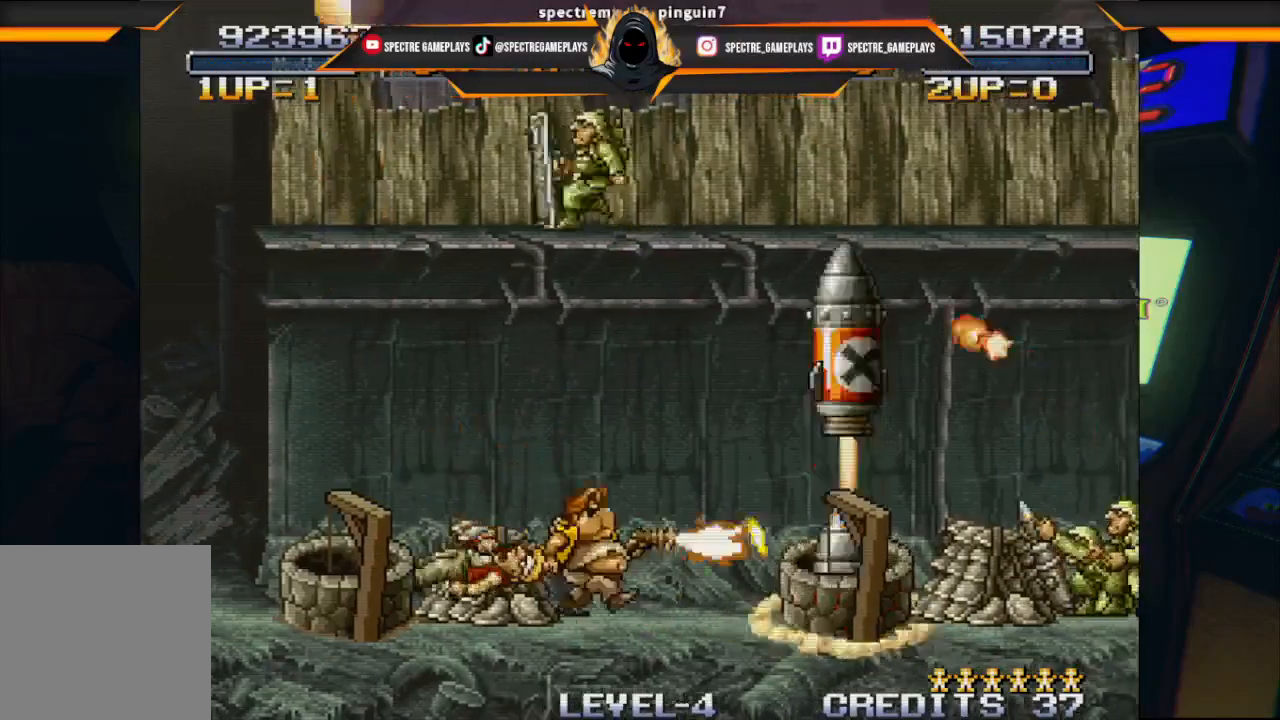
{"buttons": [], "left_stick": "center", "events": []}
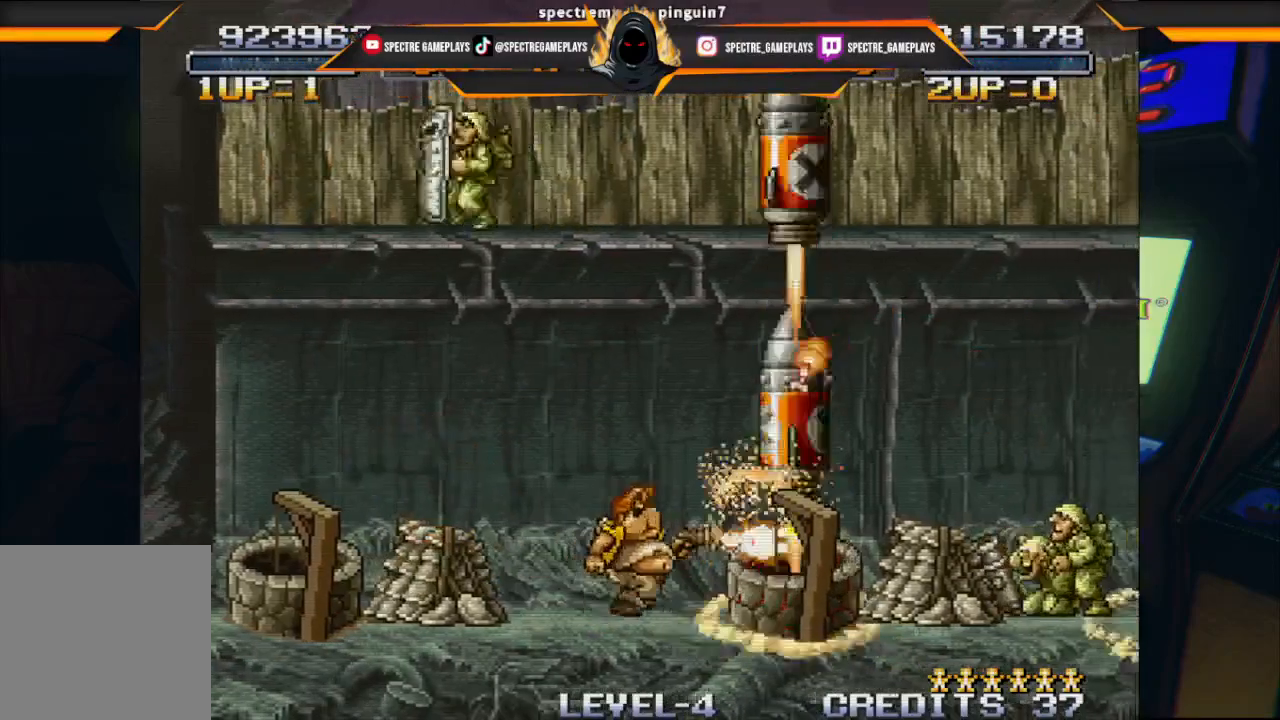
{"buttons": [], "left_stick": "center", "events": []}
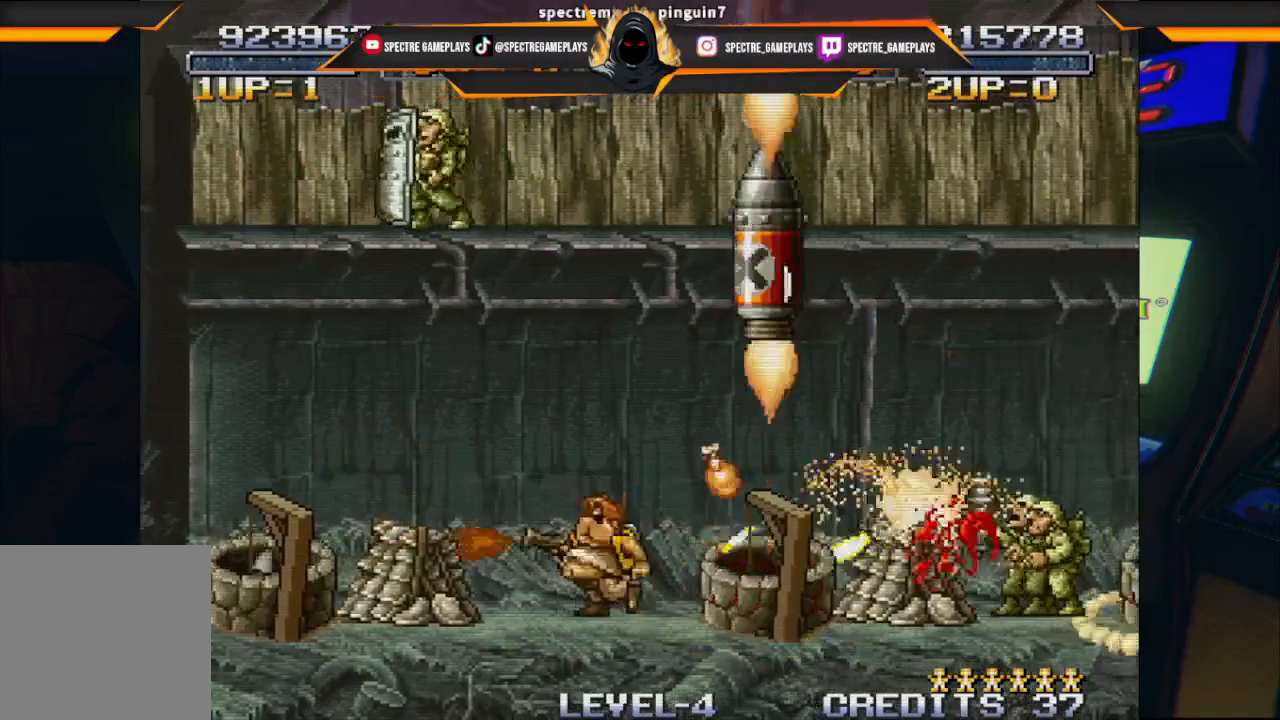
{"buttons": [], "left_stick": "center", "events": []}
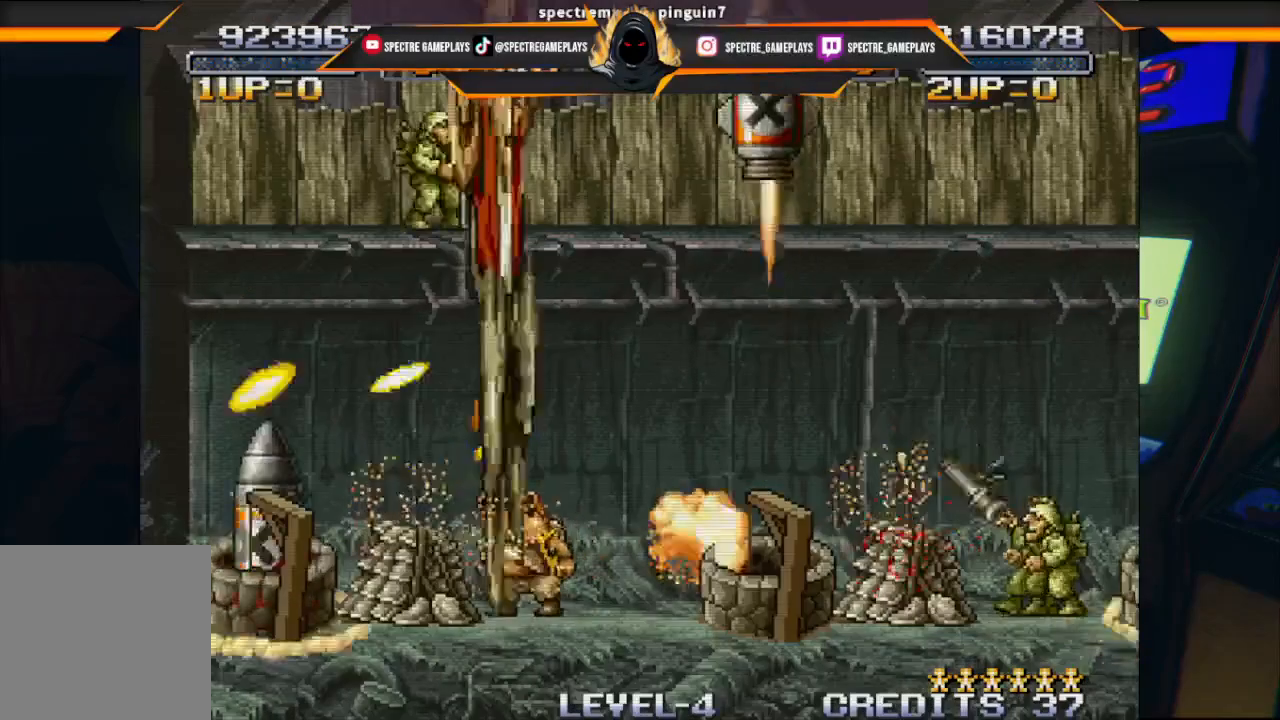
{"buttons": [], "left_stick": "center", "events": []}
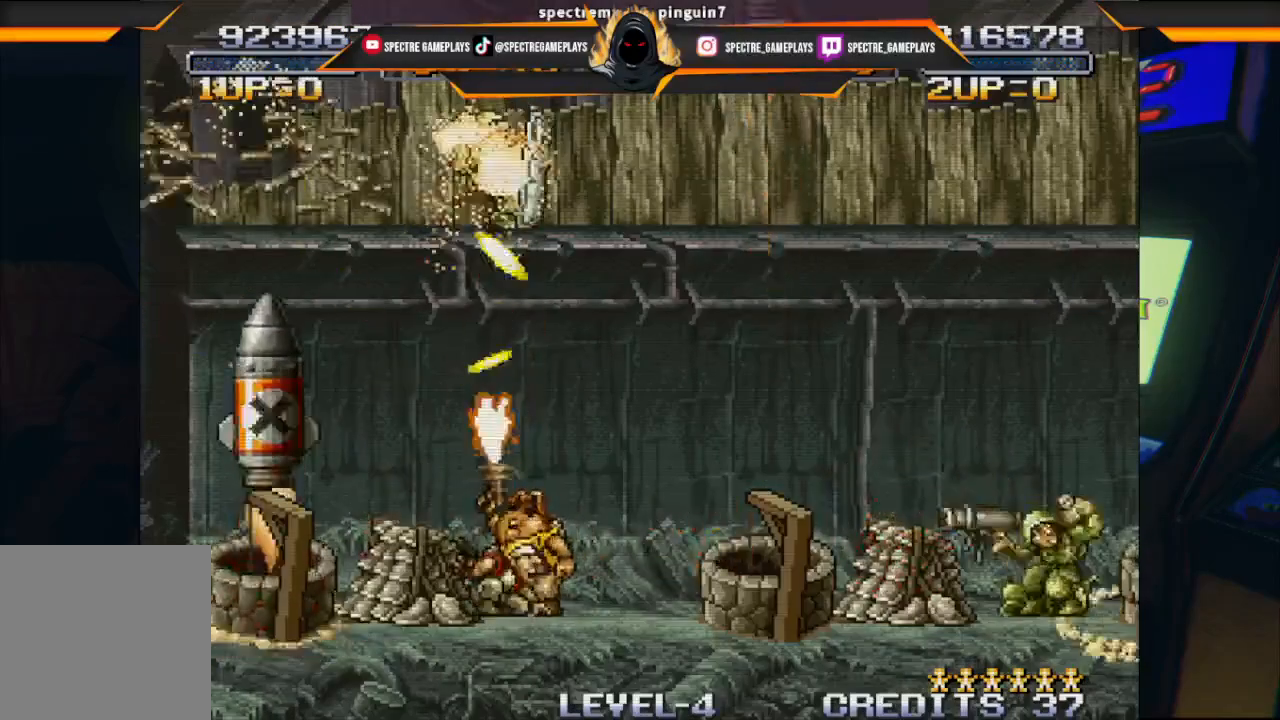
{"buttons": ["X", "DPAD_UP", "DPAD_RIGHT"], "left_stick": "center", "events": [[233, "DPAD_UP", "down"], [267, "X", "down"], [367, "DPAD_RIGHT", "down"], [367, "X", "up"], [434, "X", "down"]]}
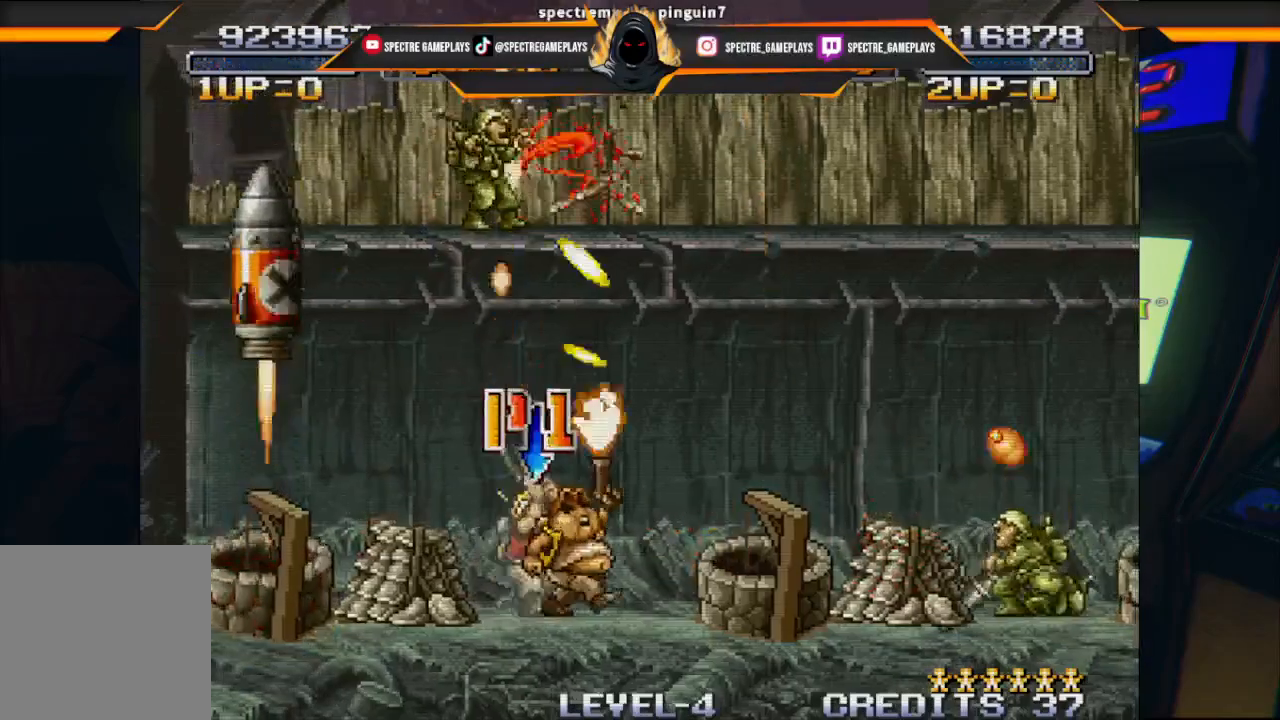
{"buttons": ["X", "DPAD_UP", "DPAD_LEFT"], "left_stick": "center", "events": [[34, "X", "up"], [67, "DPAD_RIGHT", "up"], [100, "X", "down"], [200, "X", "up"], [267, "X", "down"], [367, "DPAD_LEFT", "down"]]}
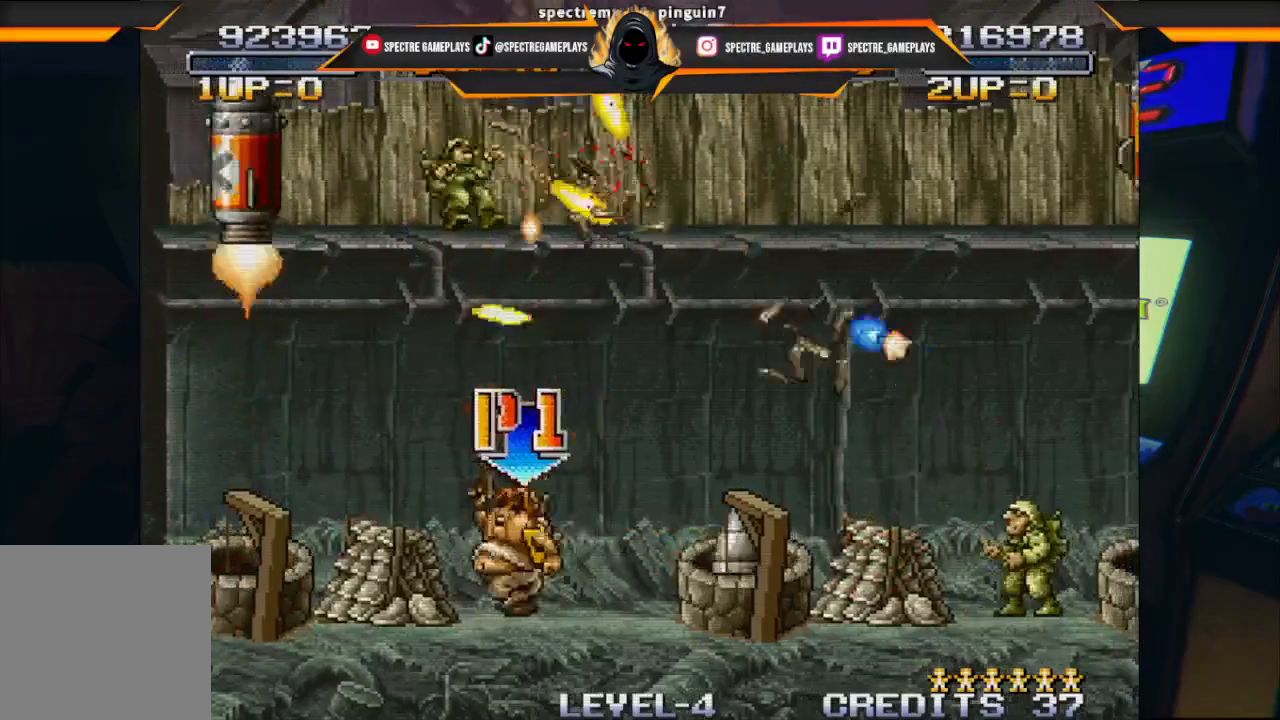
{"buttons": ["X", "DPAD_RIGHT"], "left_stick": "center", "events": [[133, "DPAD_LEFT", "up"], [167, "X", "up"], [233, "DPAD_RIGHT", "down"], [267, "X", "down"], [333, "X", "up"], [400, "X", "down"], [500, "DPAD_UP", "up"]]}
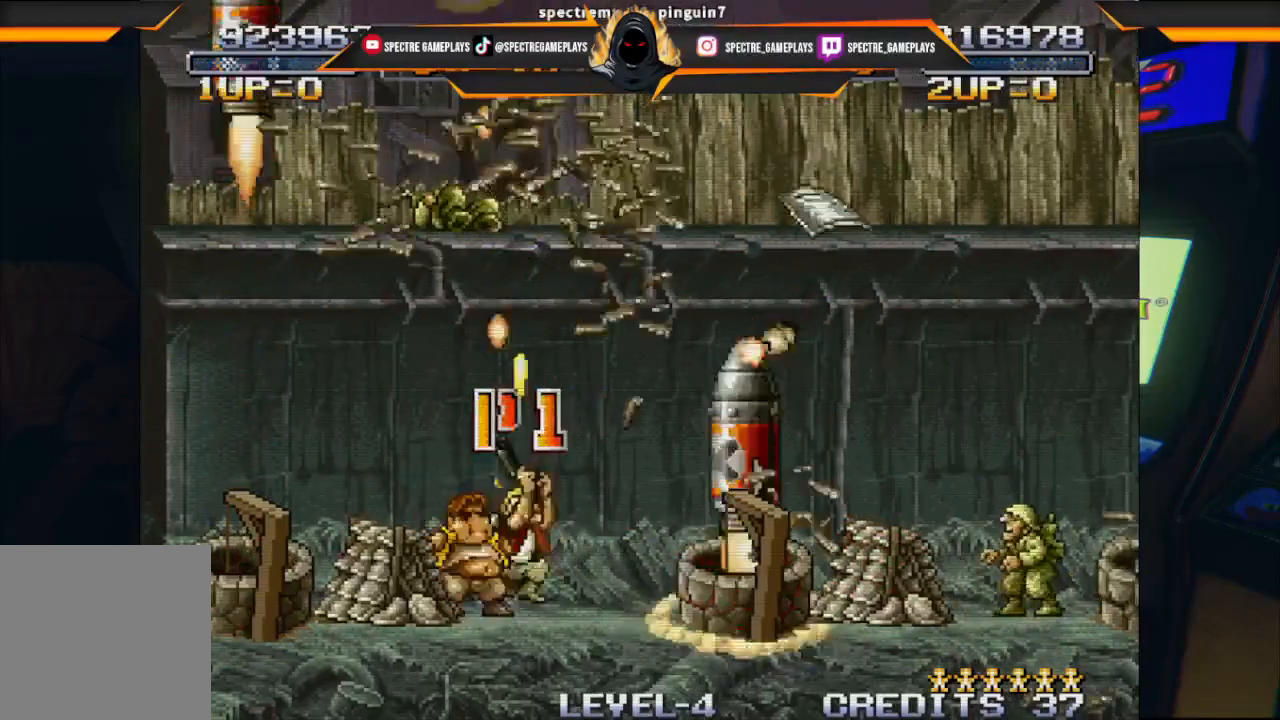
{"buttons": ["X"], "left_stick": "center", "events": [[34, "X", "up"], [67, "DPAD_RIGHT", "up"], [367, "X", "down"], [434, "X", "up"], [501, "X", "down"]]}
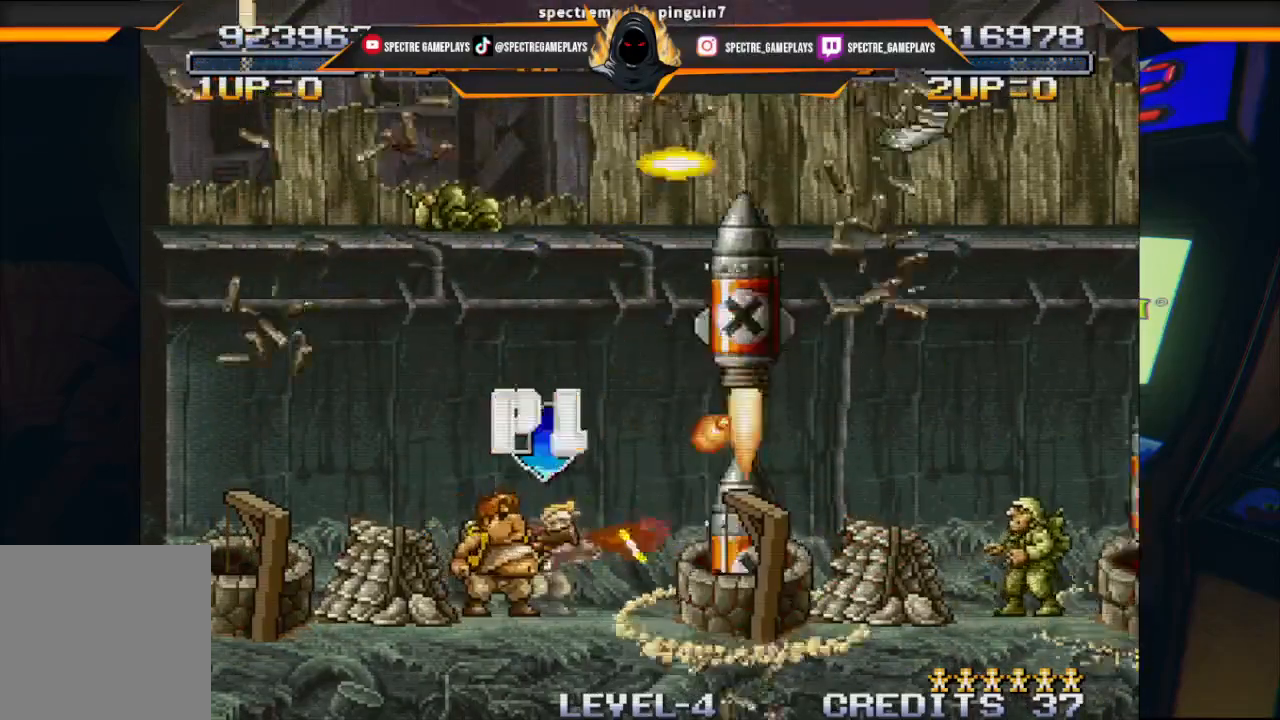
{"buttons": ["X"], "left_stick": "center", "events": [[100, "X", "up"], [167, "X", "down"], [300, "DPAD_RIGHT", "down"], [300, "X", "up"], [467, "DPAD_RIGHT", "up"], [500, "X", "down"]]}
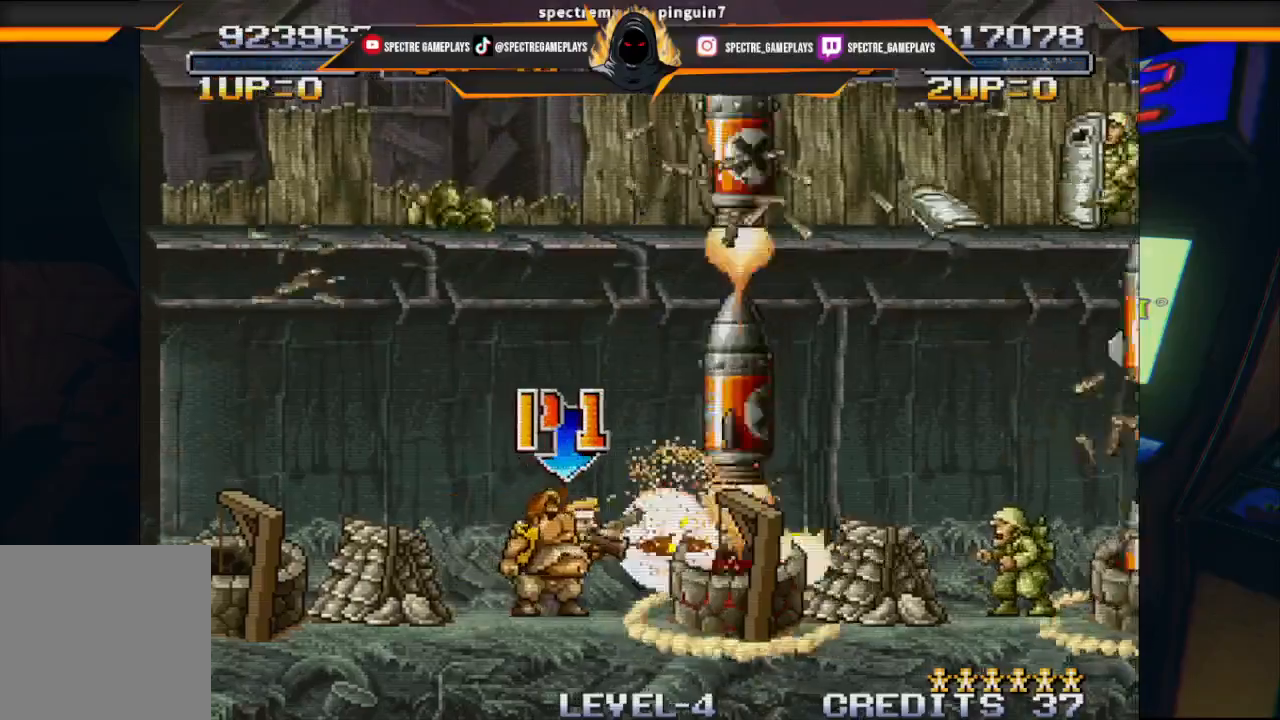
{"buttons": ["A", "DPAD_RIGHT"], "left_stick": "center", "events": [[100, "X", "up"], [167, "X", "down"], [267, "X", "up"], [301, "DPAD_RIGHT", "down"], [434, "A", "down"]]}
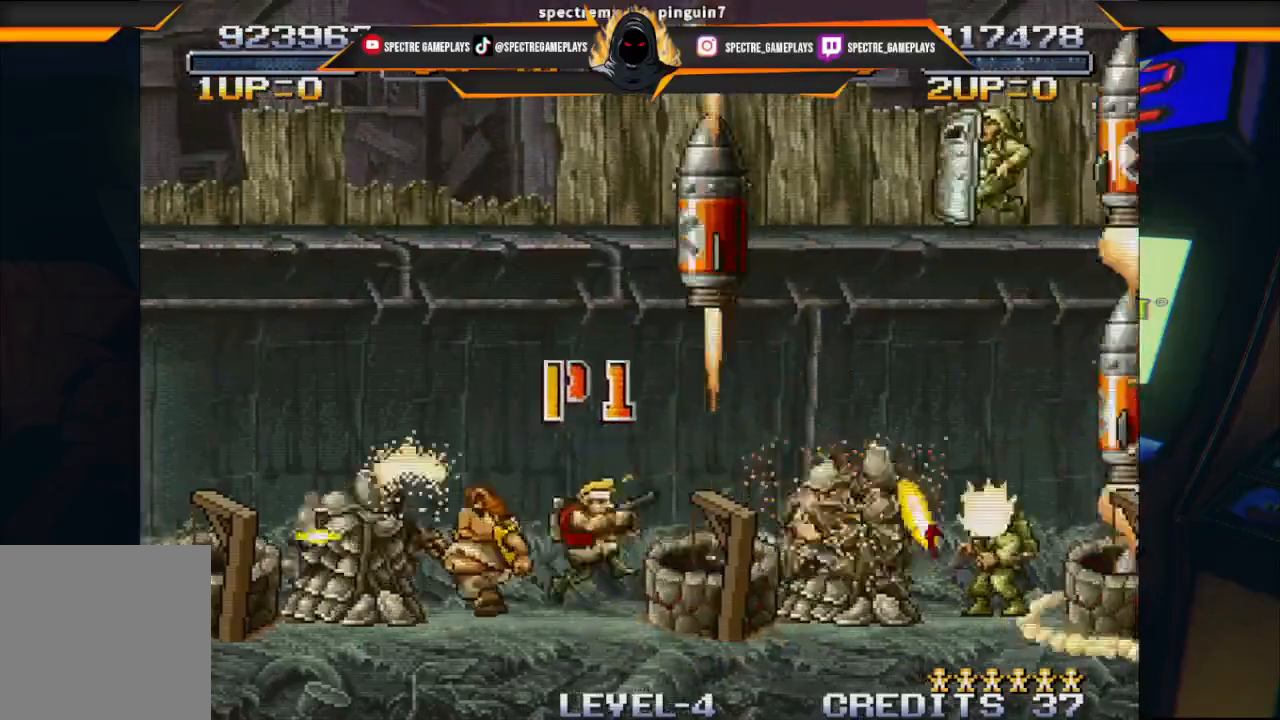
{"buttons": ["DPAD_RIGHT"], "left_stick": "center", "events": [[100, "A", "up"]]}
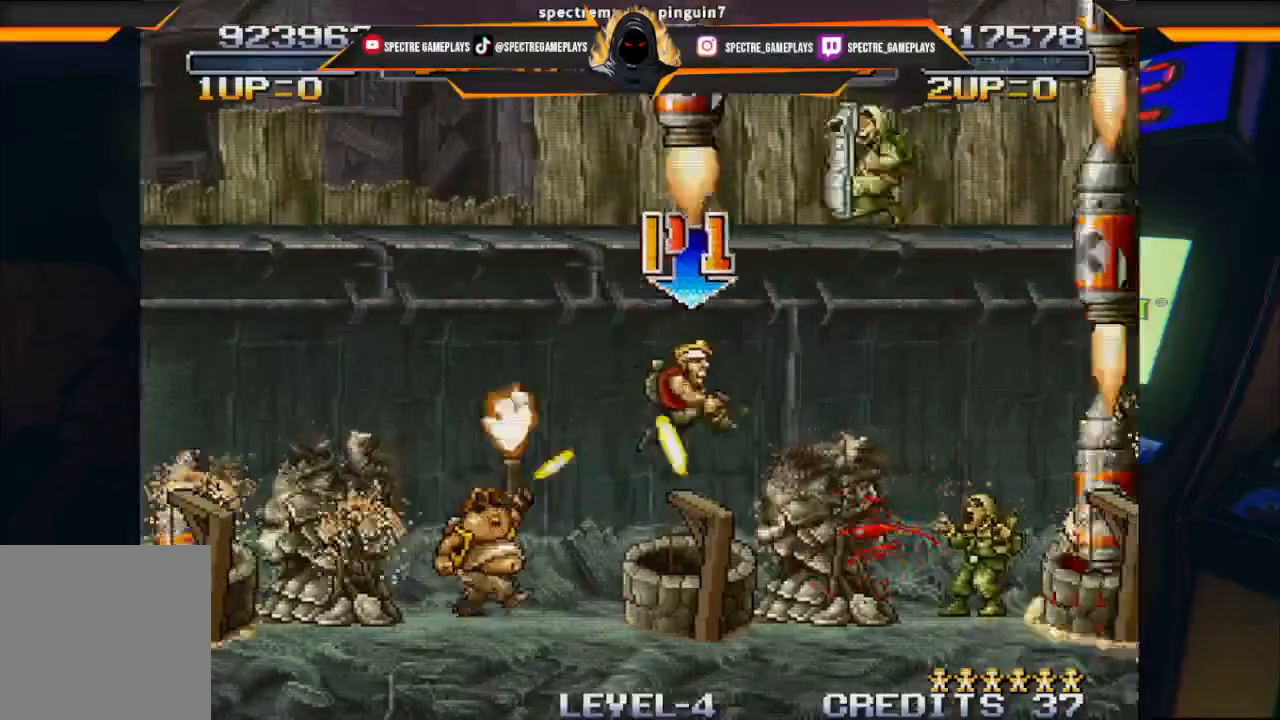
{"buttons": ["DPAD_RIGHT"], "left_stick": "center", "events": [[34, "X", "down"], [100, "X", "up"], [200, "X", "down"], [267, "X", "up"], [334, "X", "down"], [434, "X", "up"]]}
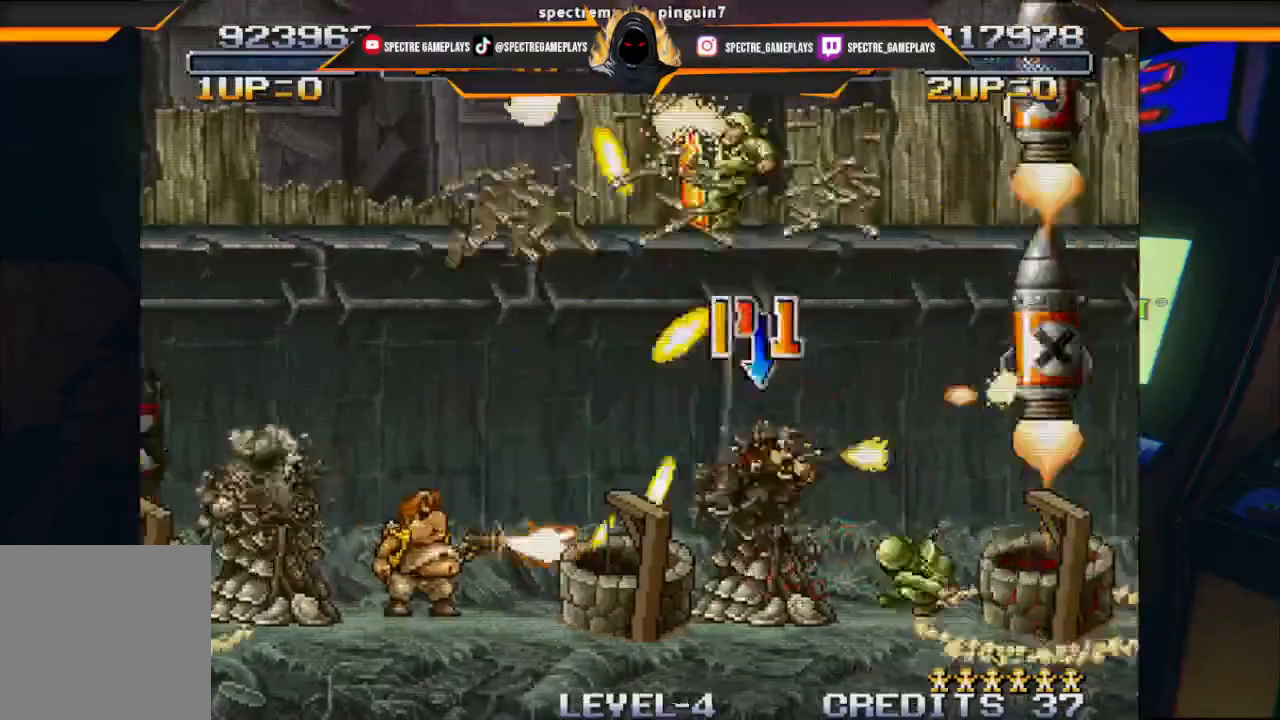
{"buttons": ["X"], "left_stick": "center", "events": [[33, "X", "down"], [66, "X", "up"], [167, "X", "down"], [233, "X", "up"], [333, "X", "down"], [400, "X", "up"], [467, "X", "down"], [500, "DPAD_RIGHT", "up"]]}
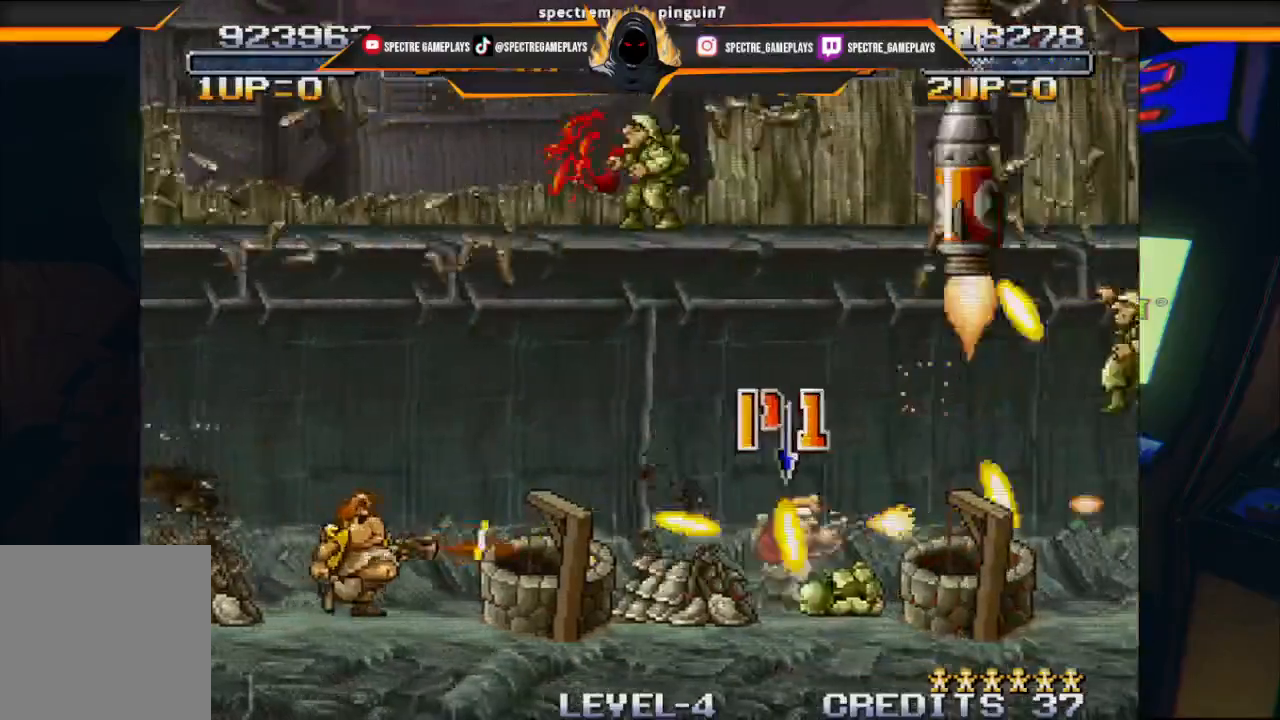
{"buttons": ["X", "DPAD_UP", "DPAD_LEFT"], "left_stick": "center", "events": [[67, "DPAD_LEFT", "down"], [67, "DPAD_UP", "down"], [67, "X", "up"], [134, "X", "down"], [200, "X", "up"], [301, "X", "down"], [401, "X", "up"], [501, "X", "down"]]}
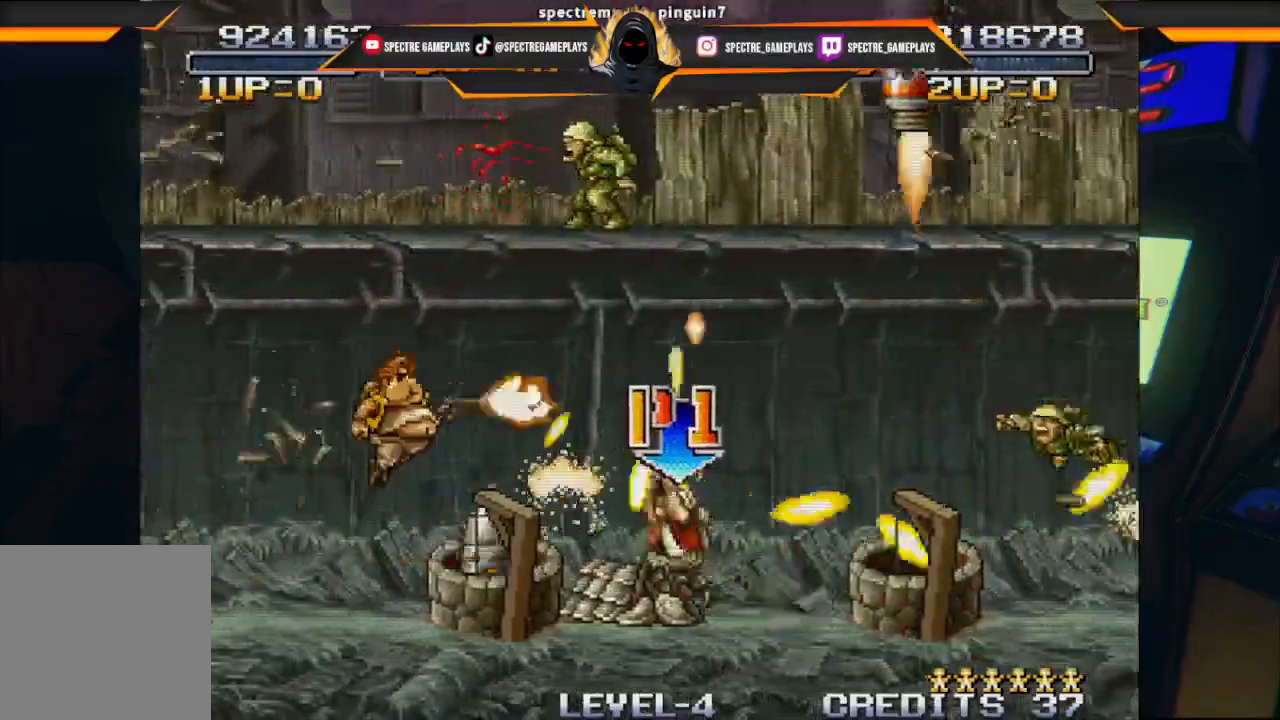
{"buttons": ["DPAD_UP", "DPAD_RIGHT"], "left_stick": "center", "events": [[133, "X", "up"], [233, "DPAD_LEFT", "up"], [233, "X", "down"], [267, "DPAD_RIGHT", "down"], [300, "X", "up"], [400, "X", "down"], [500, "X", "up"]]}
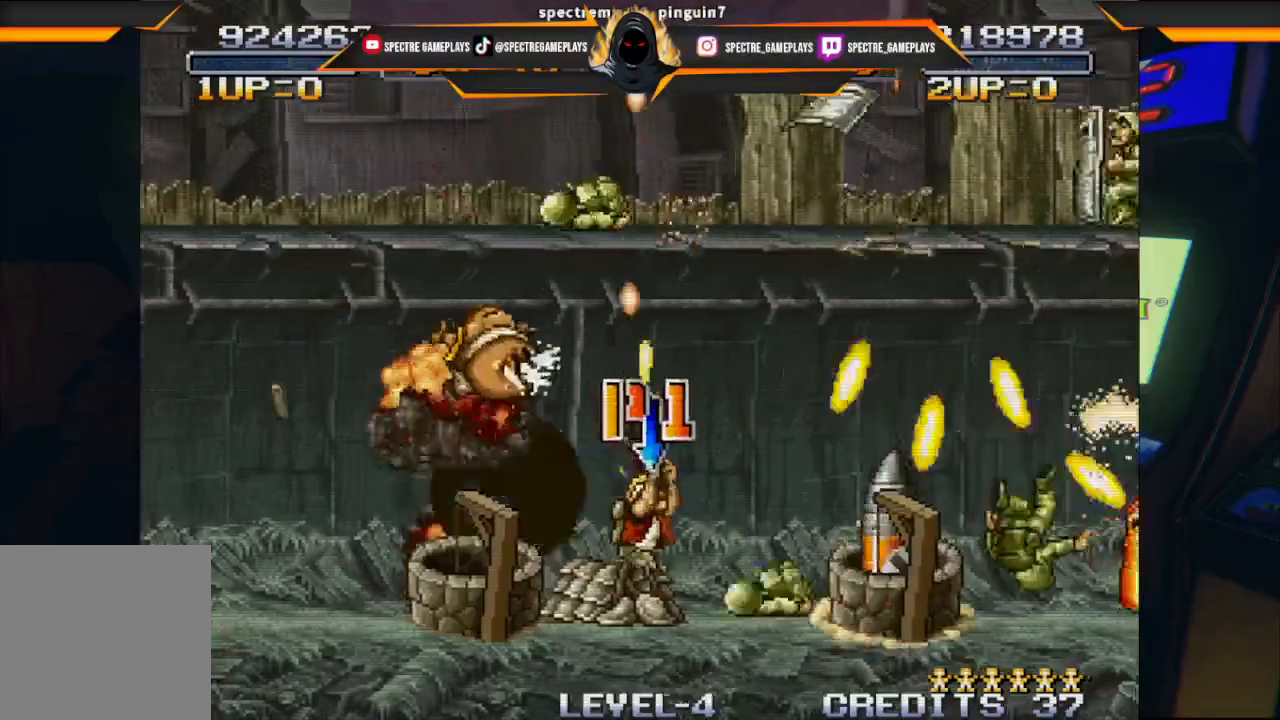
{"buttons": ["X"], "left_stick": "center", "events": [[67, "X", "down"], [200, "DPAD_UP", "up"], [200, "X", "up"], [267, "X", "down"], [367, "X", "up"], [401, "DPAD_RIGHT", "up"], [501, "X", "down"]]}
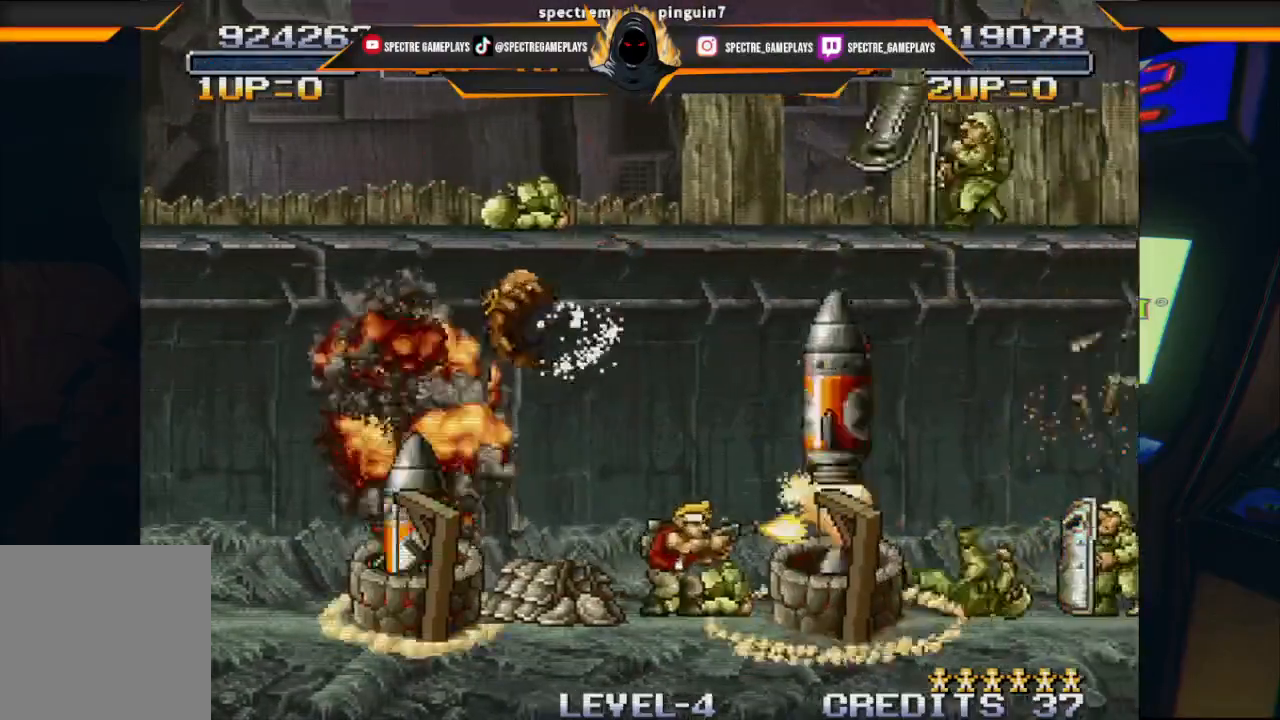
{"buttons": [], "left_stick": "center", "events": [[66, "X", "up"], [167, "X", "down"], [267, "X", "up"], [333, "X", "down"], [434, "X", "up"]]}
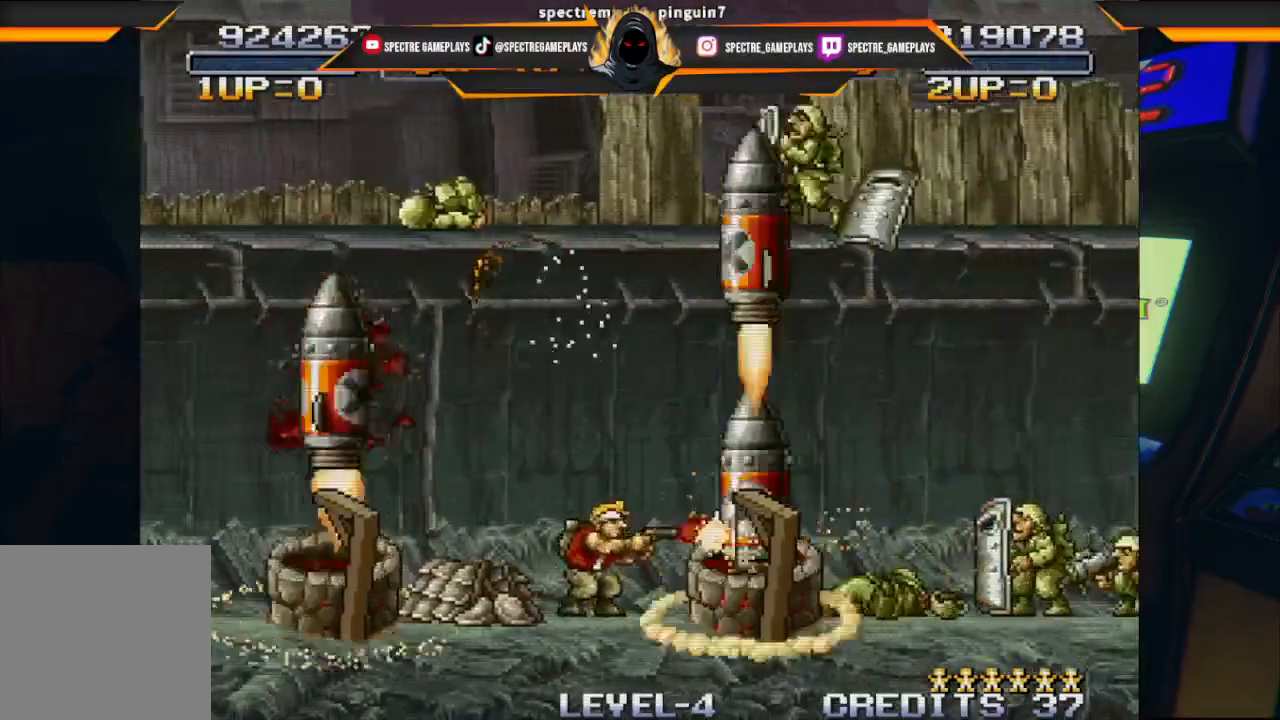
{"buttons": [], "left_stick": "center", "events": [[34, "X", "down"], [100, "X", "up"], [167, "X", "down"], [267, "X", "up"], [334, "X", "down"], [434, "X", "up"]]}
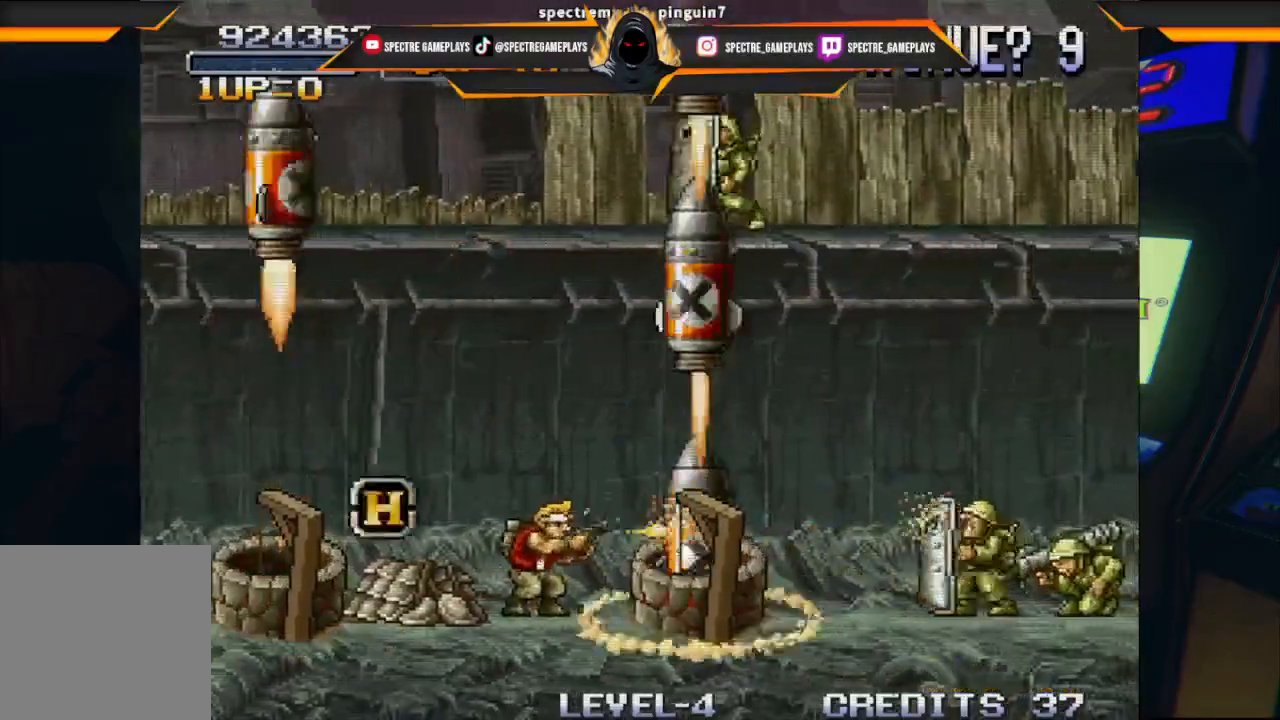
{"buttons": [], "left_stick": "center", "events": [[33, "X", "down"], [66, "X", "up"], [167, "X", "down"], [233, "X", "up"]]}
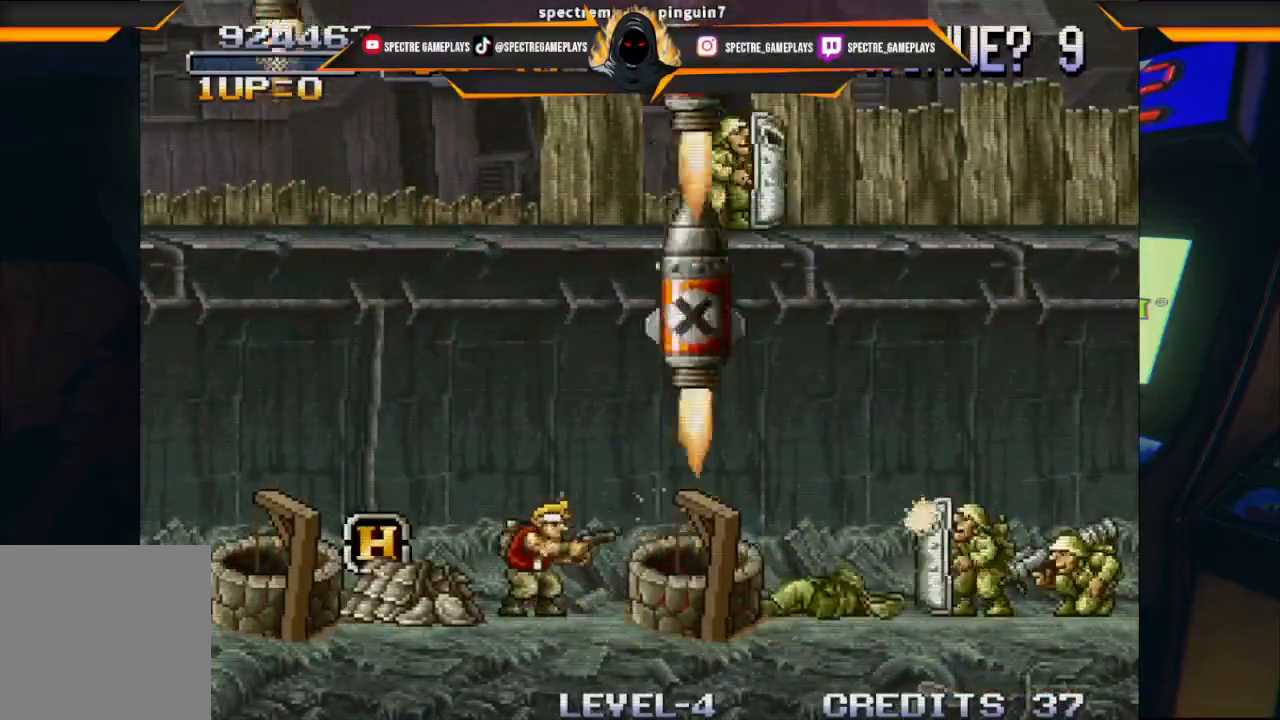
{"buttons": ["DPAD_LEFT"], "left_stick": "center", "events": [[34, "X", "down"], [67, "DPAD_LEFT", "down"], [100, "X", "up"]]}